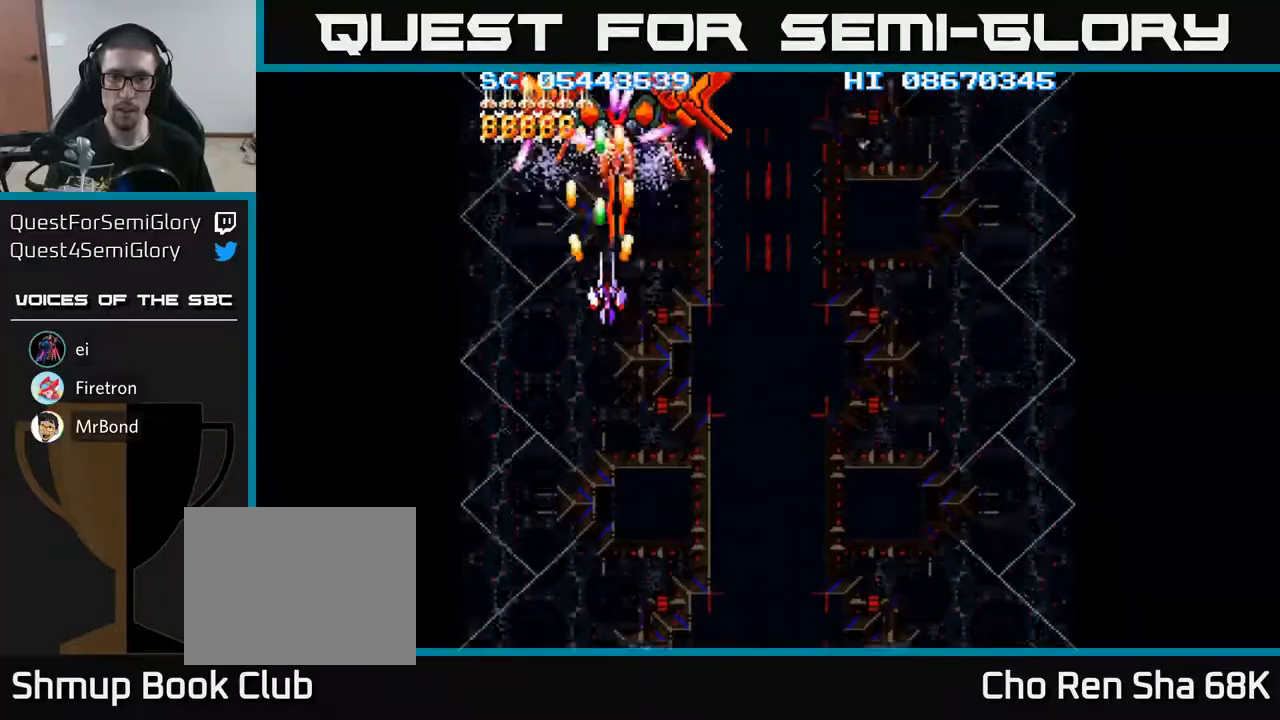
Gameplay with a controller (Xbox layout); each line is a JSON object with the inputs held at the frame after it. "events" lists button and stick changes between this image and that frame as [ms after this image, input, new state], when the widget could be followed in between. Not read: left_stick right_stick.
{"buttons": ["A", "DPAD_DOWN"], "events": [[33, "DPAD_RIGHT", "down"], [50, "DPAD_DOWN", "down"], [133, "DPAD_RIGHT", "up"], [267, "DPAD_DOWN", "up"], [433, "DPAD_DOWN", "down"]]}
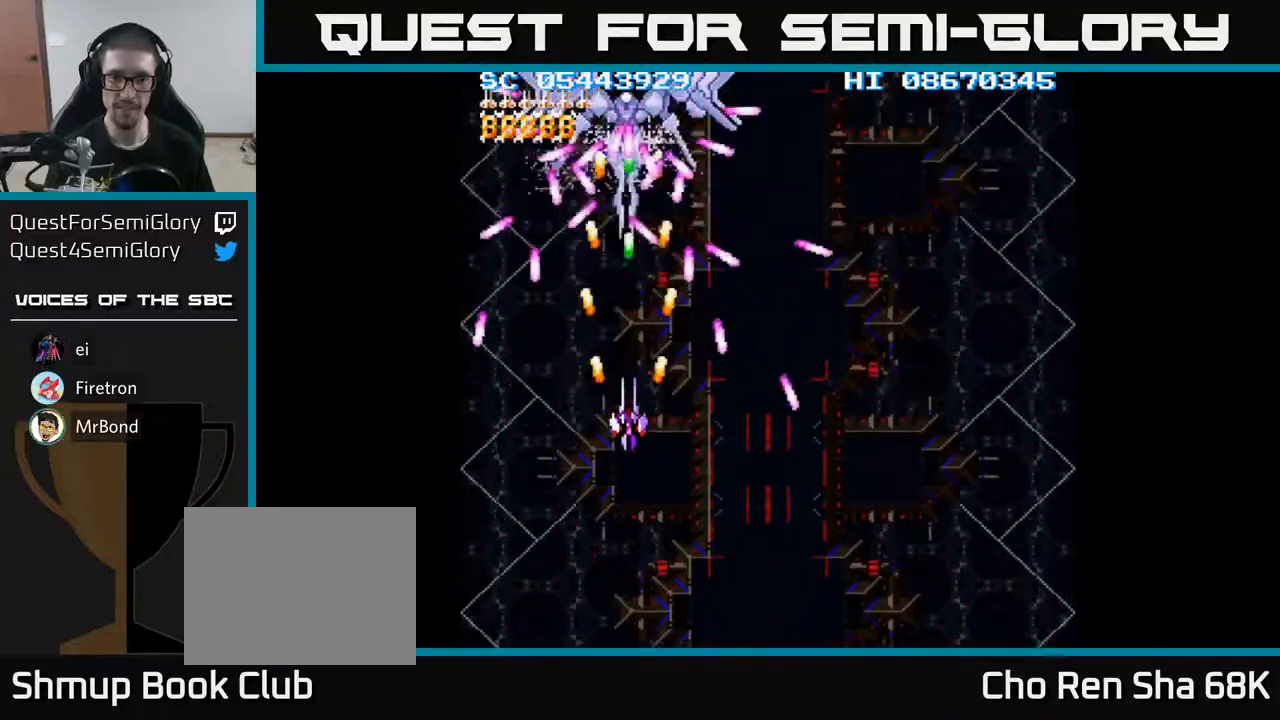
{"buttons": ["A"], "events": [[300, "DPAD_DOWN", "up"]]}
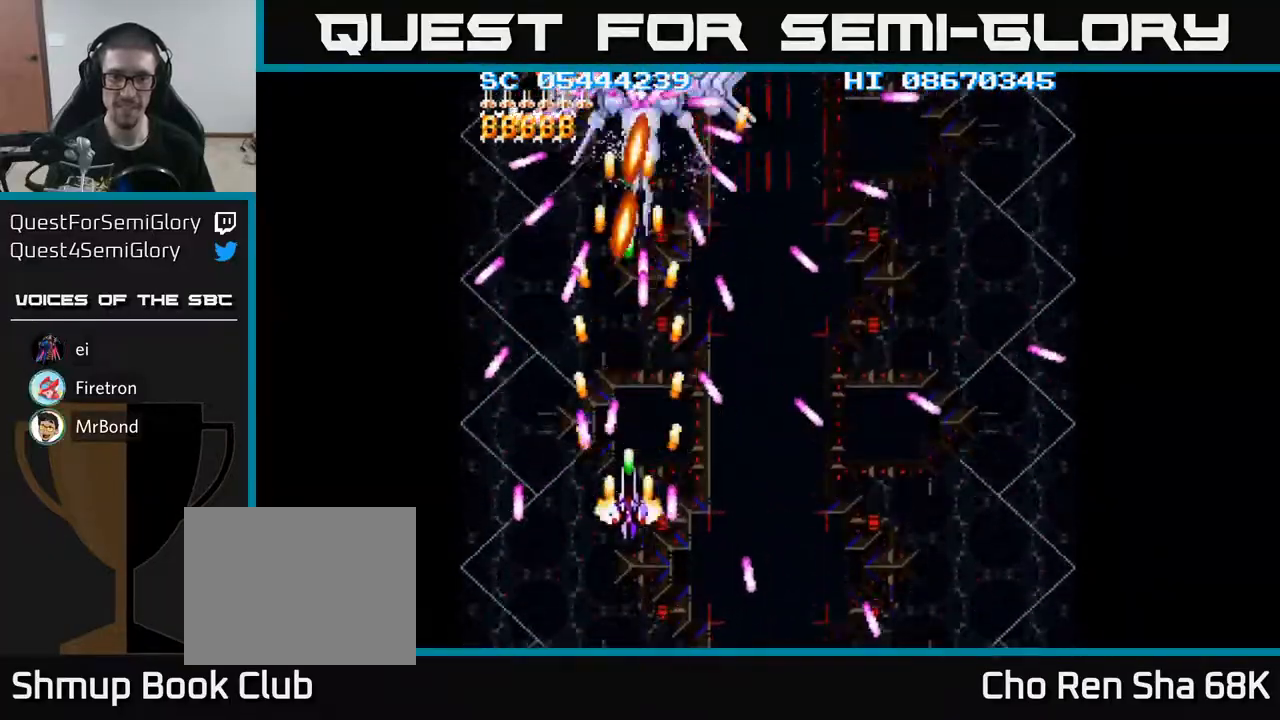
{"buttons": ["A"], "events": [[100, "DPAD_RIGHT", "down"], [150, "DPAD_DOWN", "down"], [183, "DPAD_RIGHT", "up"], [200, "DPAD_DOWN", "up"], [333, "DPAD_DOWN", "down"], [467, "DPAD_DOWN", "up"]]}
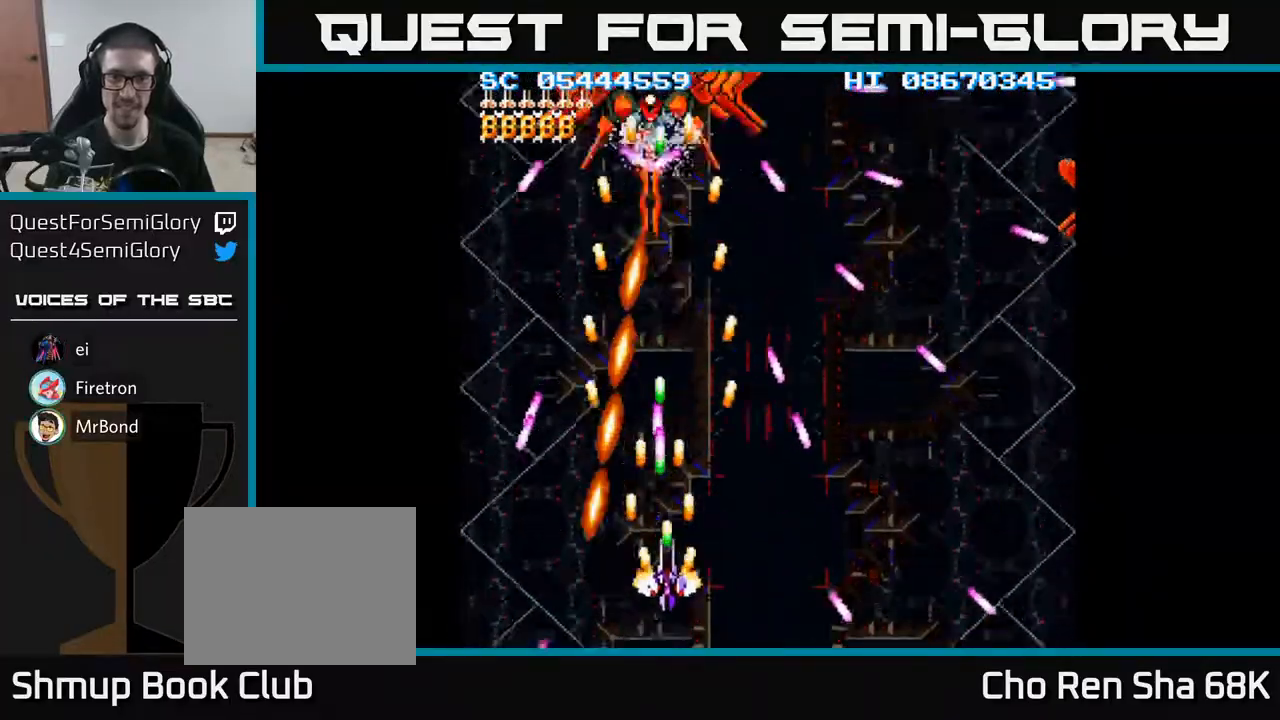
{"buttons": ["A", "DPAD_RIGHT"], "events": [[33, "DPAD_RIGHT", "down"], [150, "DPAD_UP", "down"], [217, "DPAD_RIGHT", "up"], [483, "DPAD_RIGHT", "down"], [483, "DPAD_UP", "up"]]}
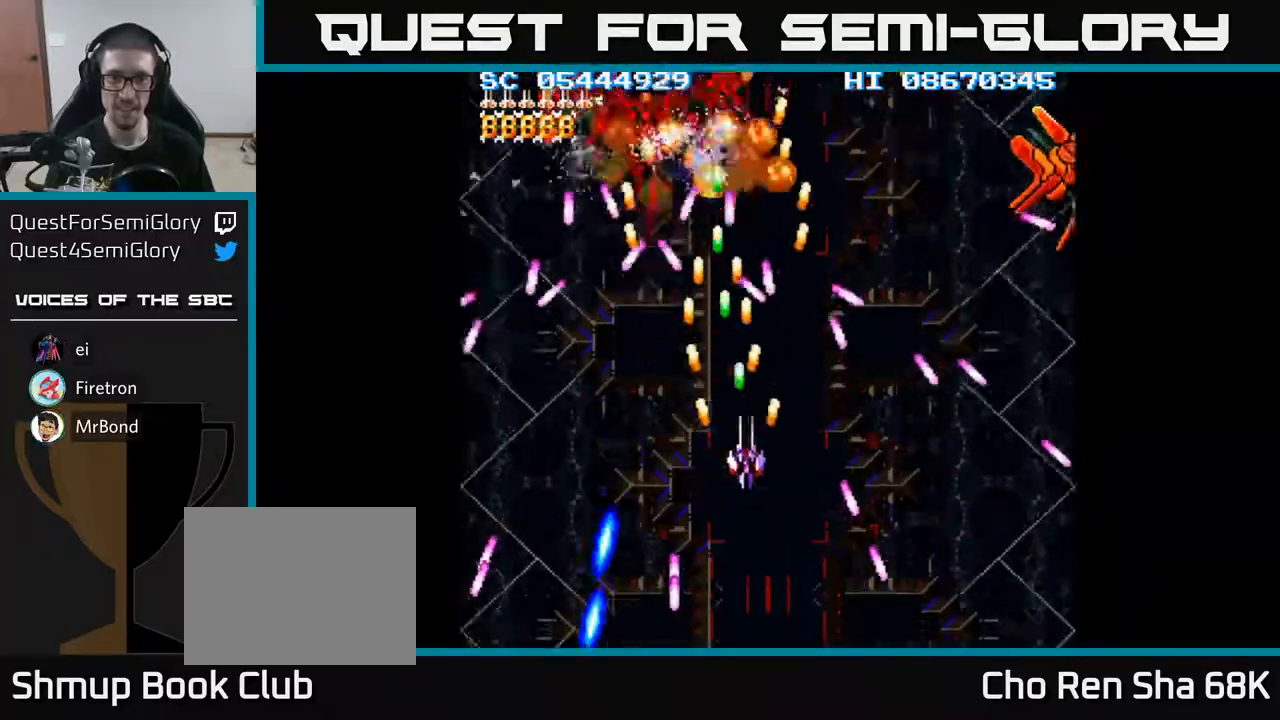
{"buttons": ["A"], "events": [[50, "DPAD_DOWN", "down"], [433, "DPAD_RIGHT", "up"], [467, "DPAD_DOWN", "up"]]}
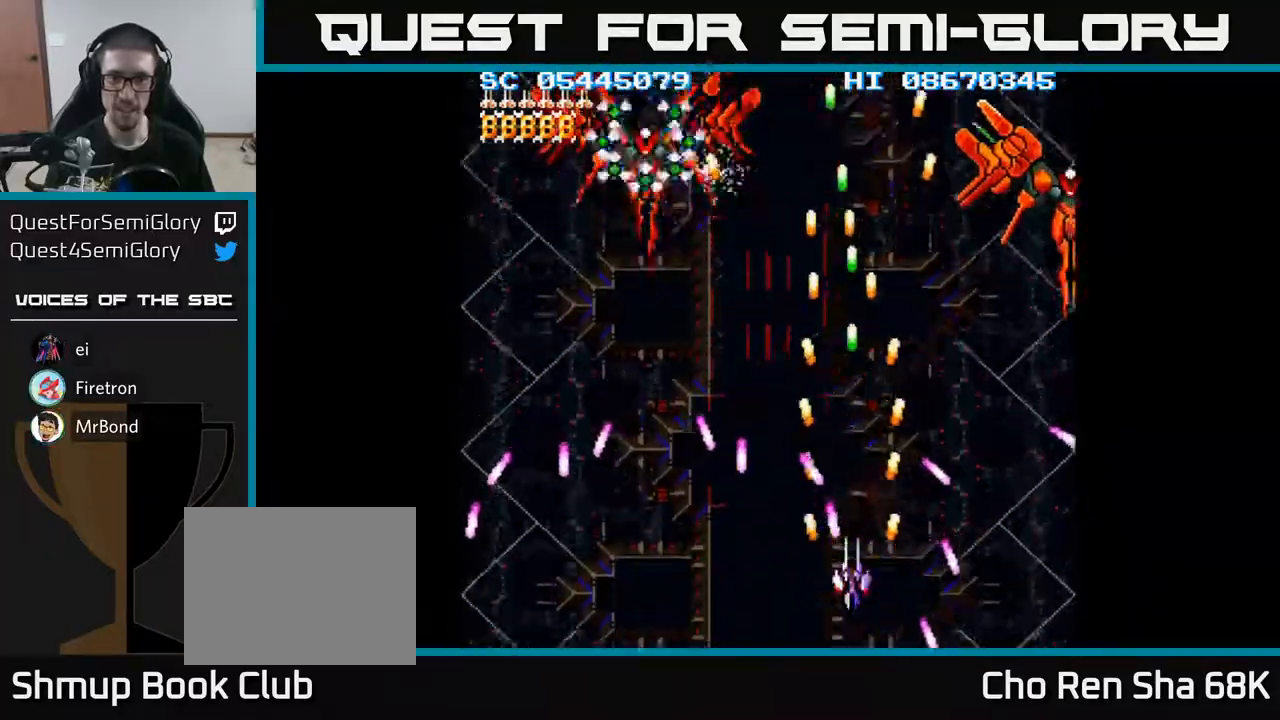
{"buttons": ["A", "DPAD_DOWN", "DPAD_LEFT"], "events": [[17, "DPAD_DOWN", "down"], [67, "DPAD_RIGHT", "down"], [100, "DPAD_DOWN", "up"], [217, "DPAD_DOWN", "down"], [250, "DPAD_RIGHT", "up"], [267, "DPAD_DOWN", "up"], [333, "DPAD_LEFT", "down"], [350, "DPAD_DOWN", "down"]]}
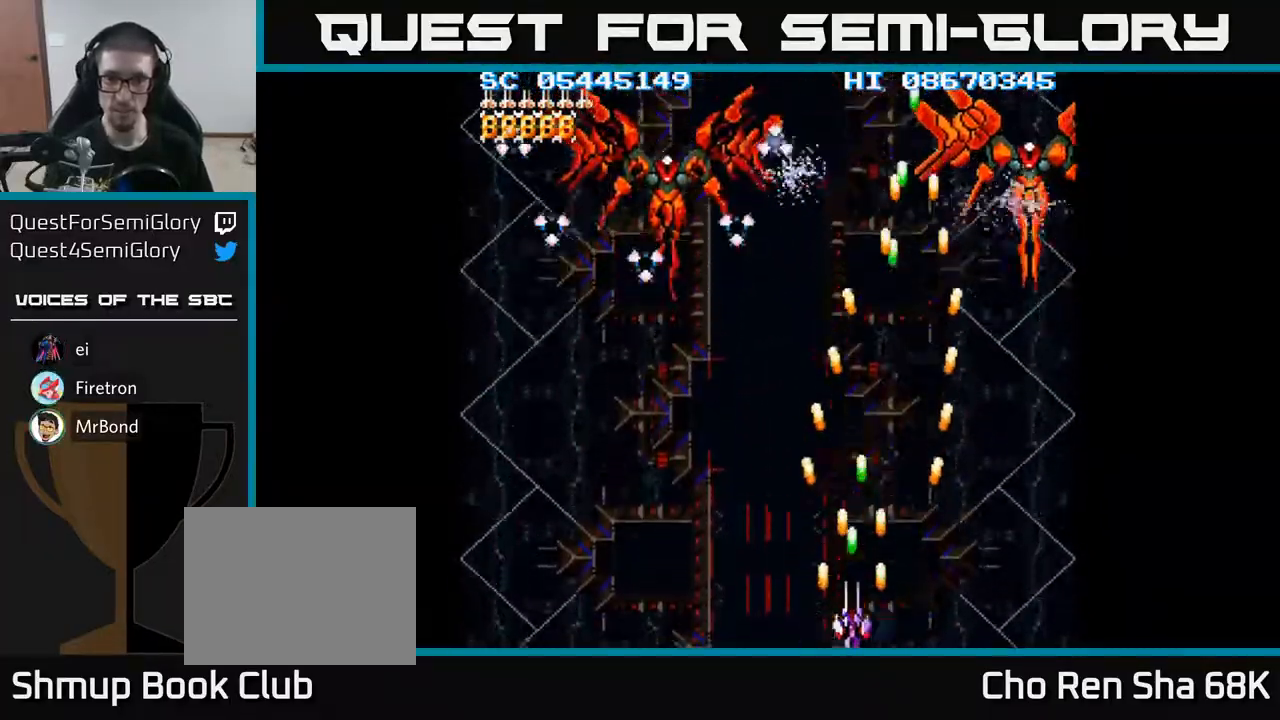
{"buttons": ["A", "DPAD_UP"], "events": [[33, "DPAD_LEFT", "up"], [67, "DPAD_DOWN", "up"], [67, "DPAD_RIGHT", "down"], [317, "DPAD_UP", "down"], [400, "DPAD_RIGHT", "up"]]}
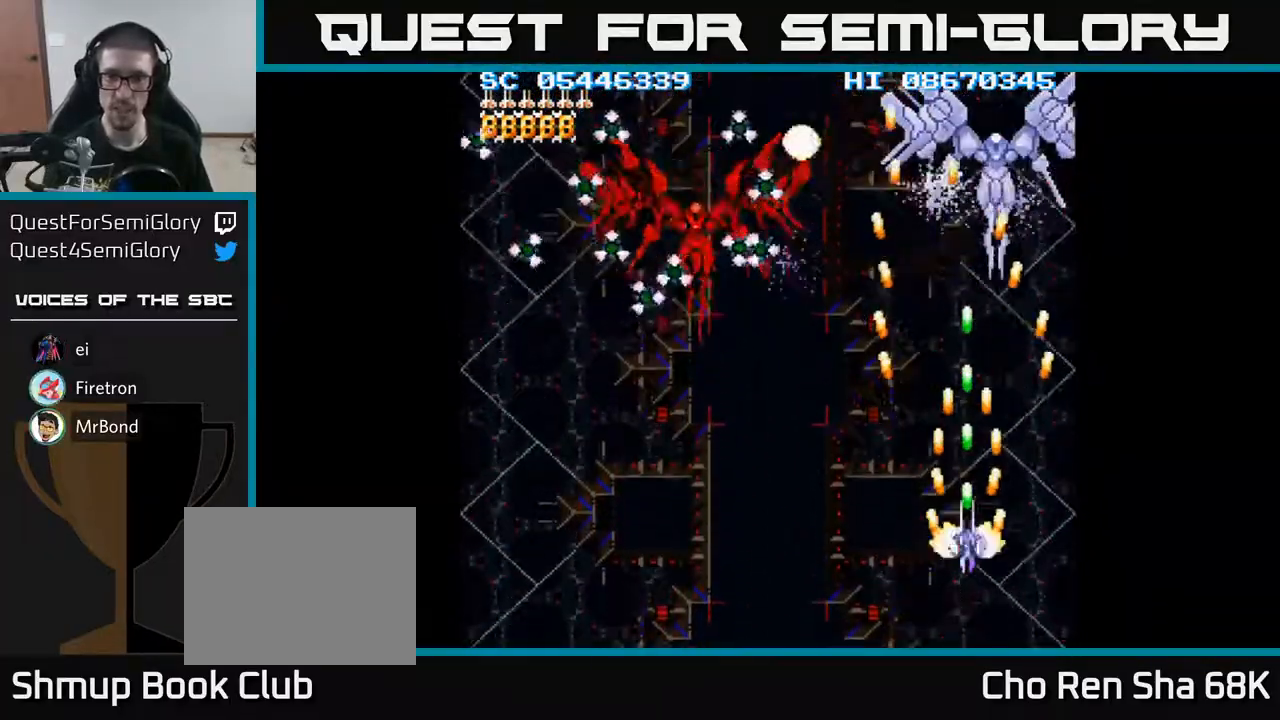
{"buttons": ["A", "DPAD_DOWN", "DPAD_LEFT"], "events": [[350, "DPAD_LEFT", "down"], [367, "DPAD_UP", "up"], [417, "DPAD_DOWN", "down"]]}
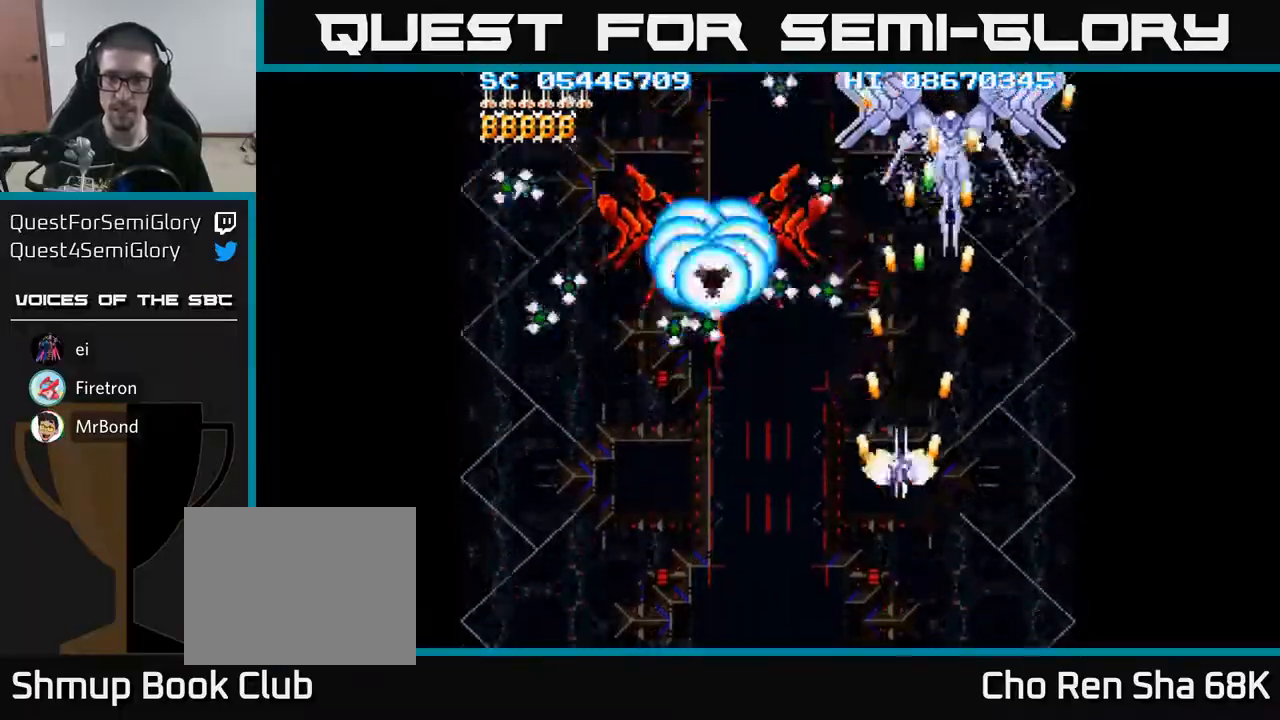
{"buttons": ["A", "DPAD_DOWN", "DPAD_LEFT"], "events": []}
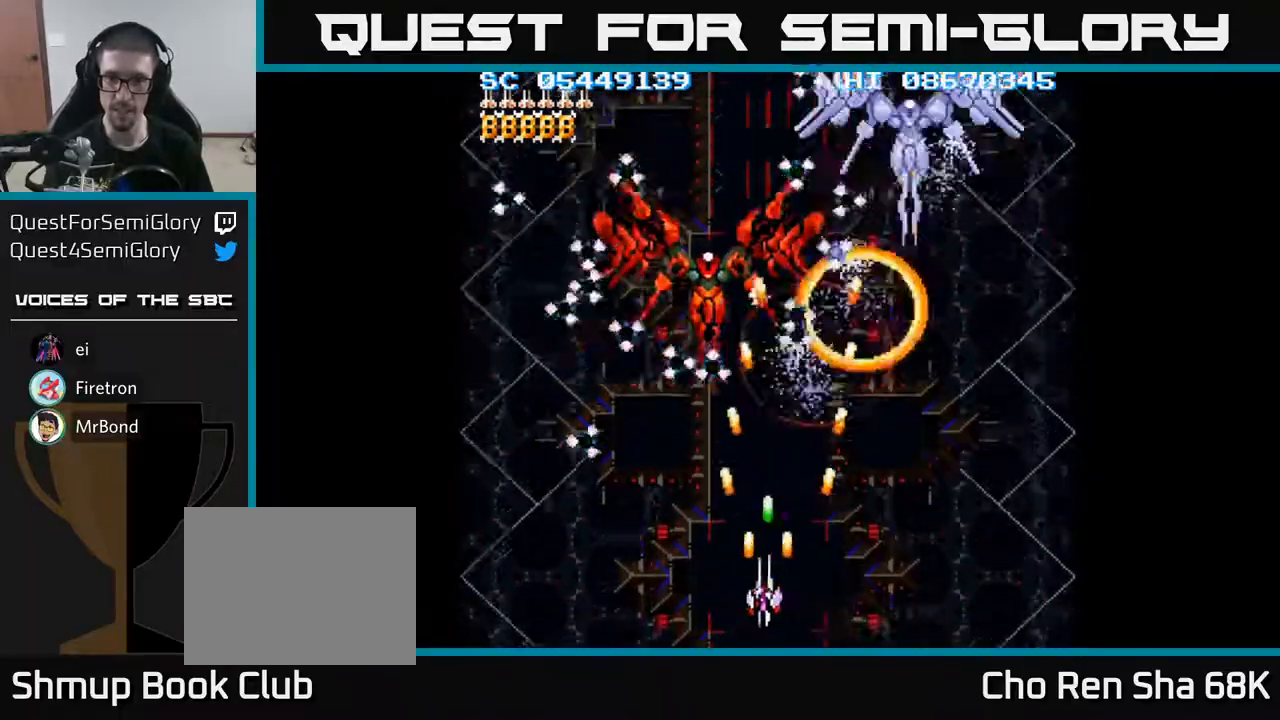
{"buttons": ["A", "DPAD_RIGHT"], "events": [[267, "DPAD_DOWN", "up"], [383, "DPAD_LEFT", "up"], [483, "DPAD_RIGHT", "down"]]}
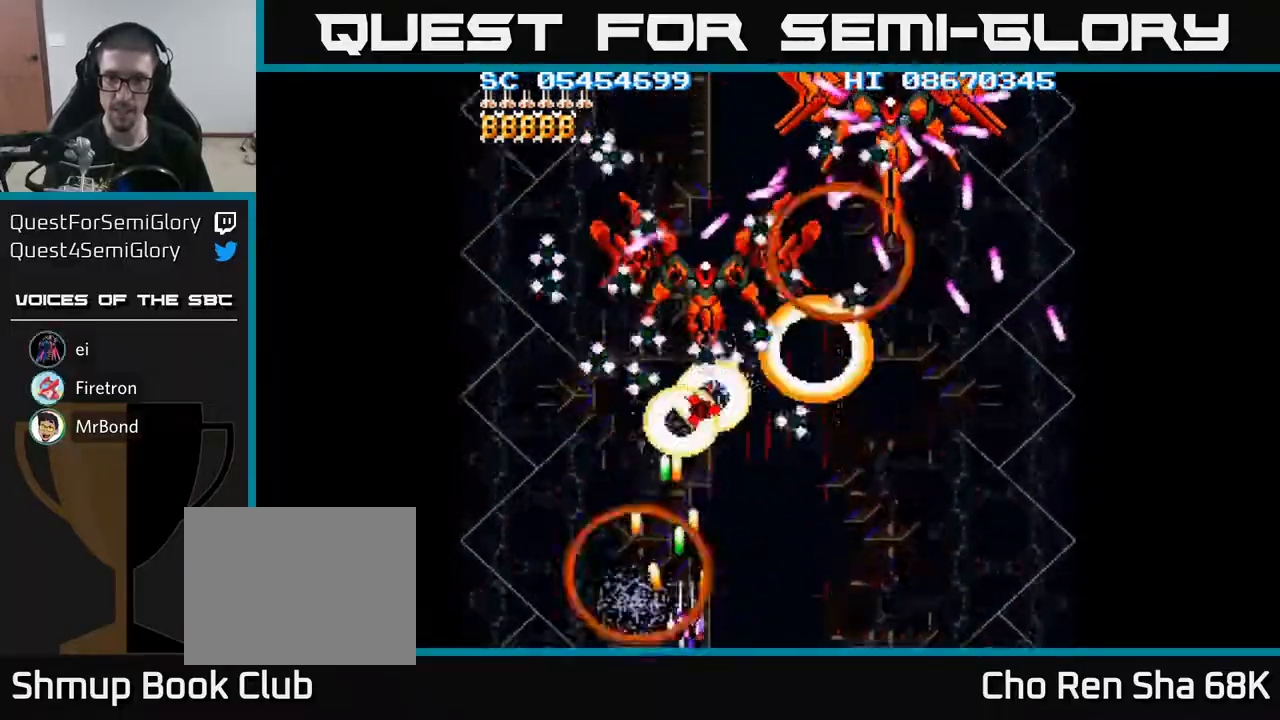
{"buttons": ["A"], "events": [[150, "DPAD_RIGHT", "up"], [200, "DPAD_LEFT", "down"], [250, "DPAD_UP", "down"], [283, "DPAD_LEFT", "up"], [333, "DPAD_RIGHT", "down"], [350, "DPAD_UP", "up"], [383, "DPAD_RIGHT", "up"]]}
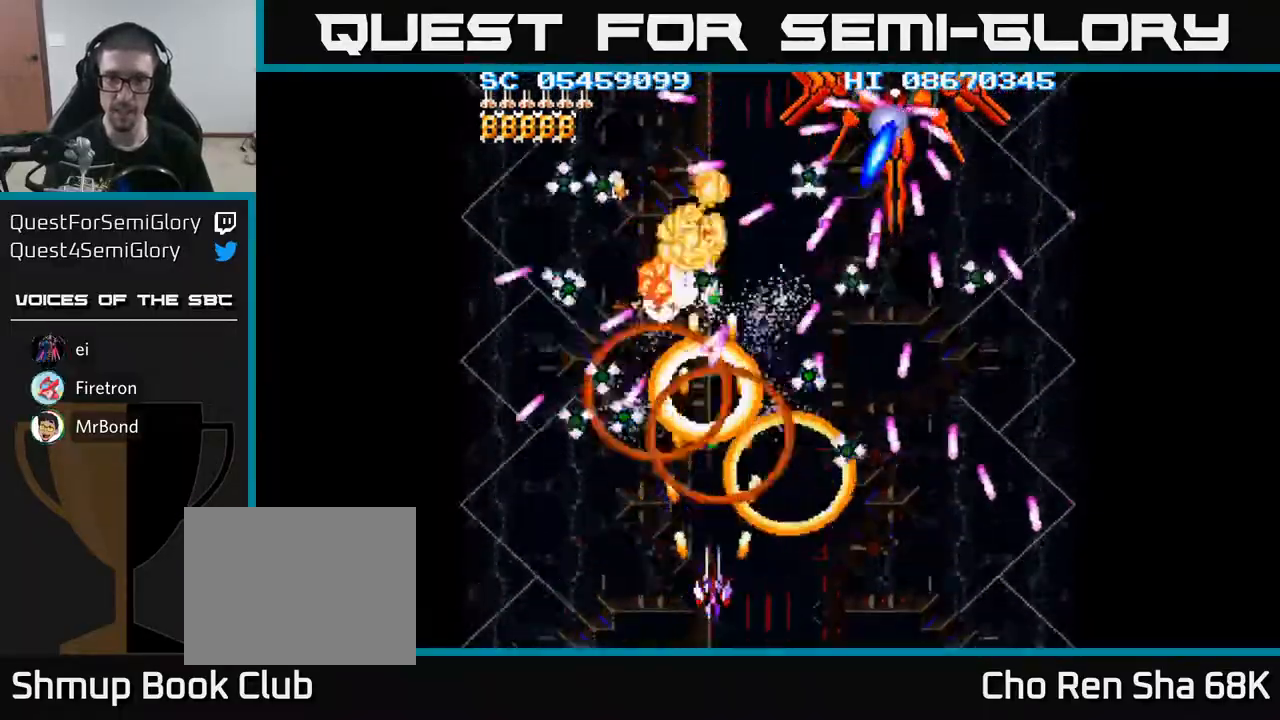
{"buttons": ["A"], "events": [[250, "DPAD_DOWN", "down"], [350, "DPAD_RIGHT", "down"], [383, "DPAD_DOWN", "up"], [383, "DPAD_RIGHT", "up"]]}
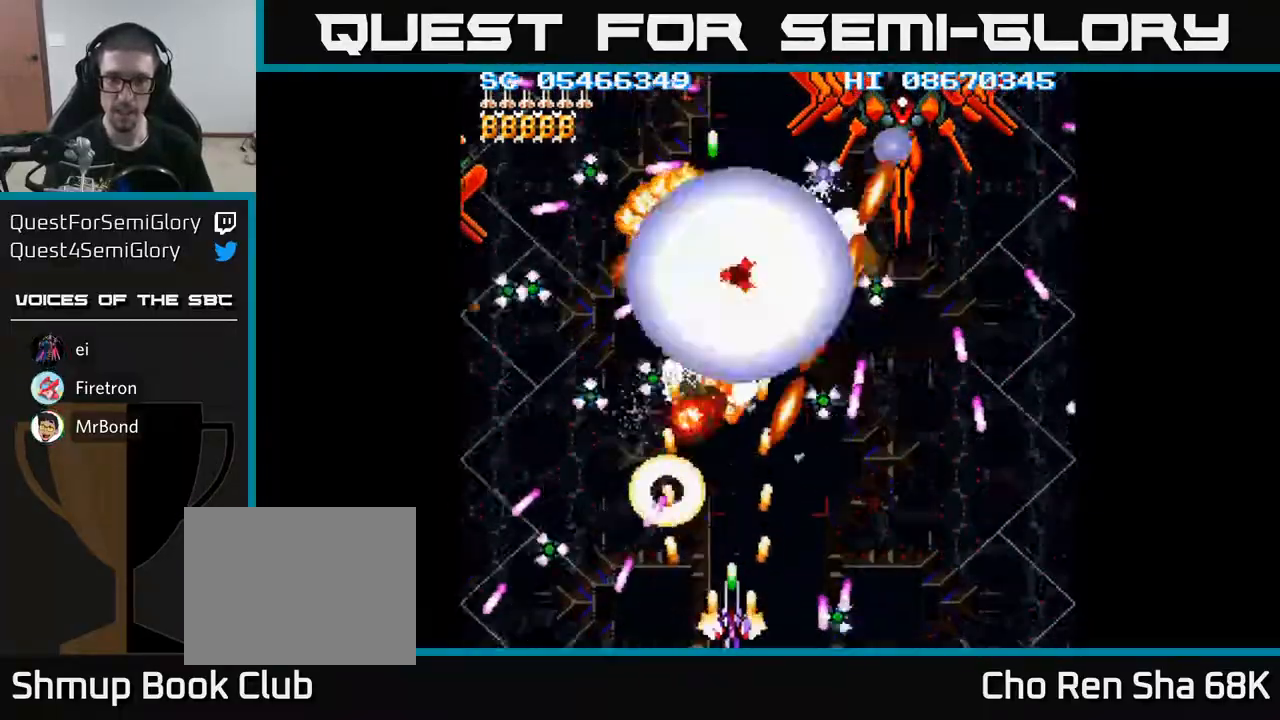
{"buttons": ["A", "DPAD_RIGHT"], "events": [[17, "DPAD_RIGHT", "down"], [100, "DPAD_RIGHT", "up"], [233, "DPAD_RIGHT", "down"]]}
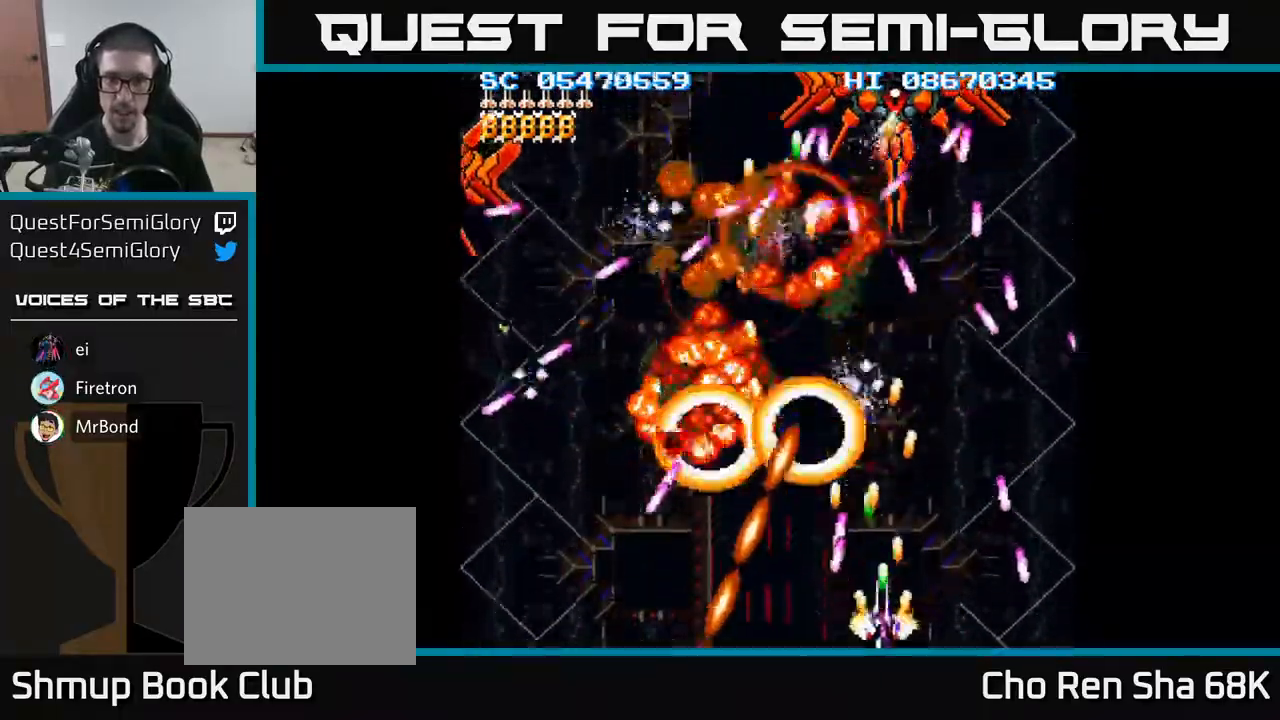
{"buttons": ["A"], "events": [[67, "DPAD_RIGHT", "up"]]}
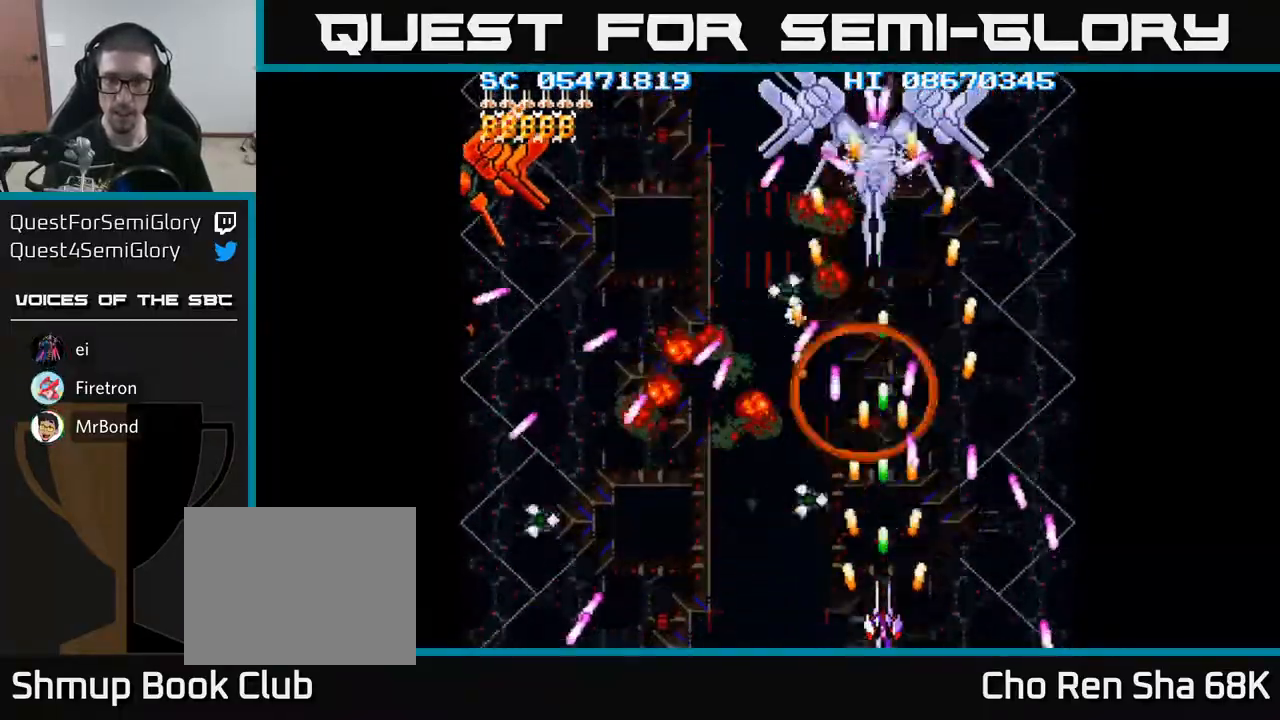
{"buttons": ["A", "DPAD_LEFT"], "events": [[133, "DPAD_LEFT", "down"], [250, "DPAD_LEFT", "up"], [400, "DPAD_LEFT", "down"]]}
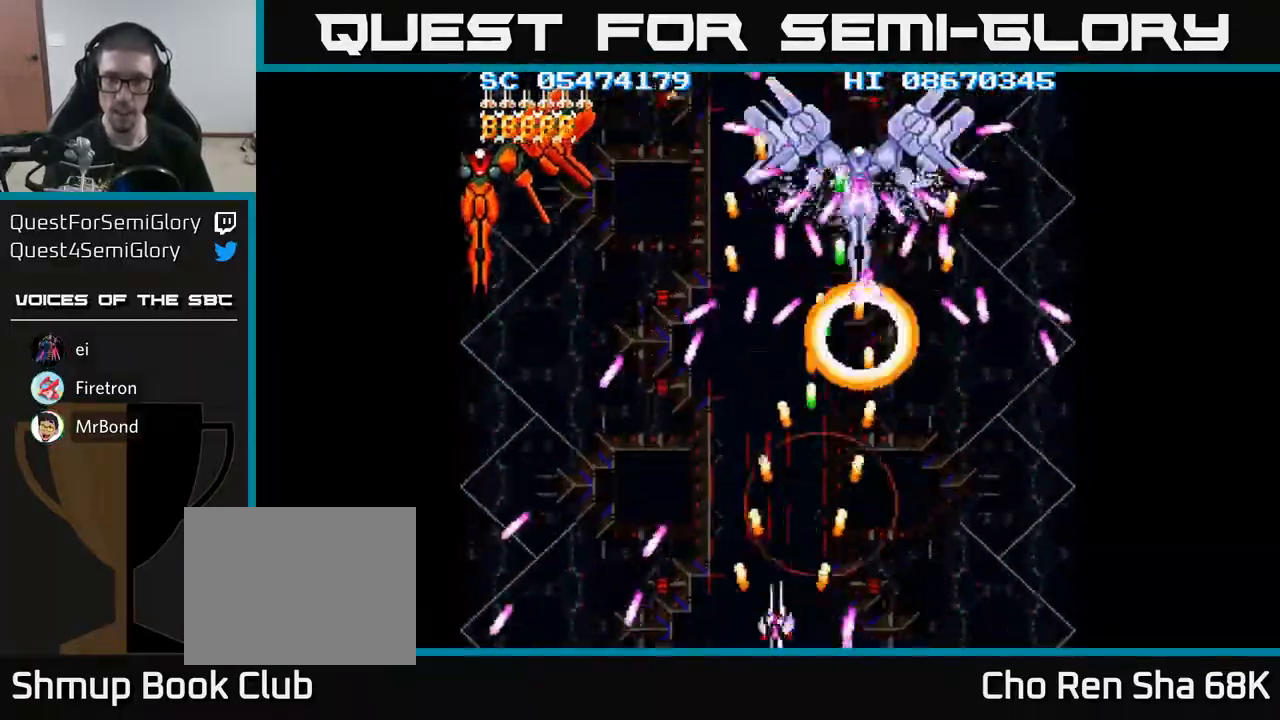
{"buttons": ["A", "DPAD_DOWN"], "events": [[100, "DPAD_LEFT", "up"], [150, "DPAD_RIGHT", "down"], [150, "DPAD_UP", "down"], [383, "DPAD_RIGHT", "up"], [383, "DPAD_UP", "up"], [417, "DPAD_DOWN", "down"]]}
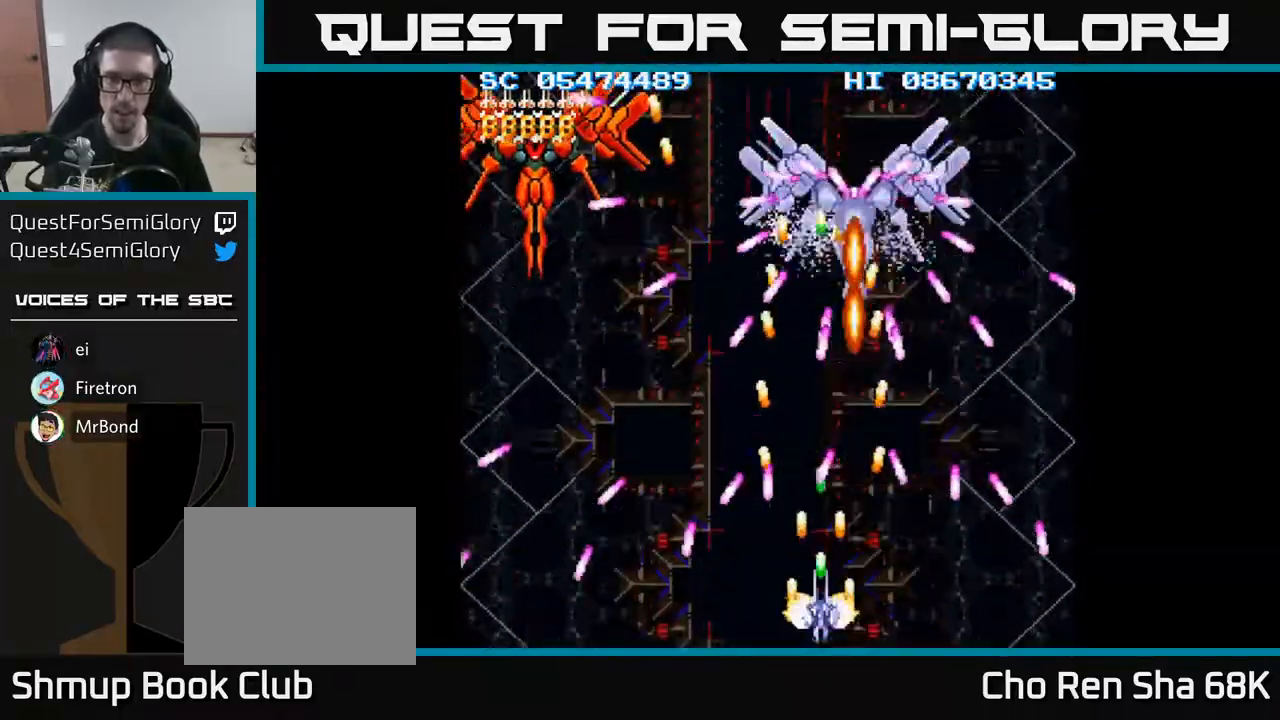
{"buttons": ["A", "DPAD_RIGHT"], "events": [[50, "DPAD_RIGHT", "down"], [100, "DPAD_DOWN", "up"], [133, "DPAD_RIGHT", "up"], [300, "DPAD_RIGHT", "down"], [383, "DPAD_RIGHT", "up"], [483, "DPAD_RIGHT", "down"]]}
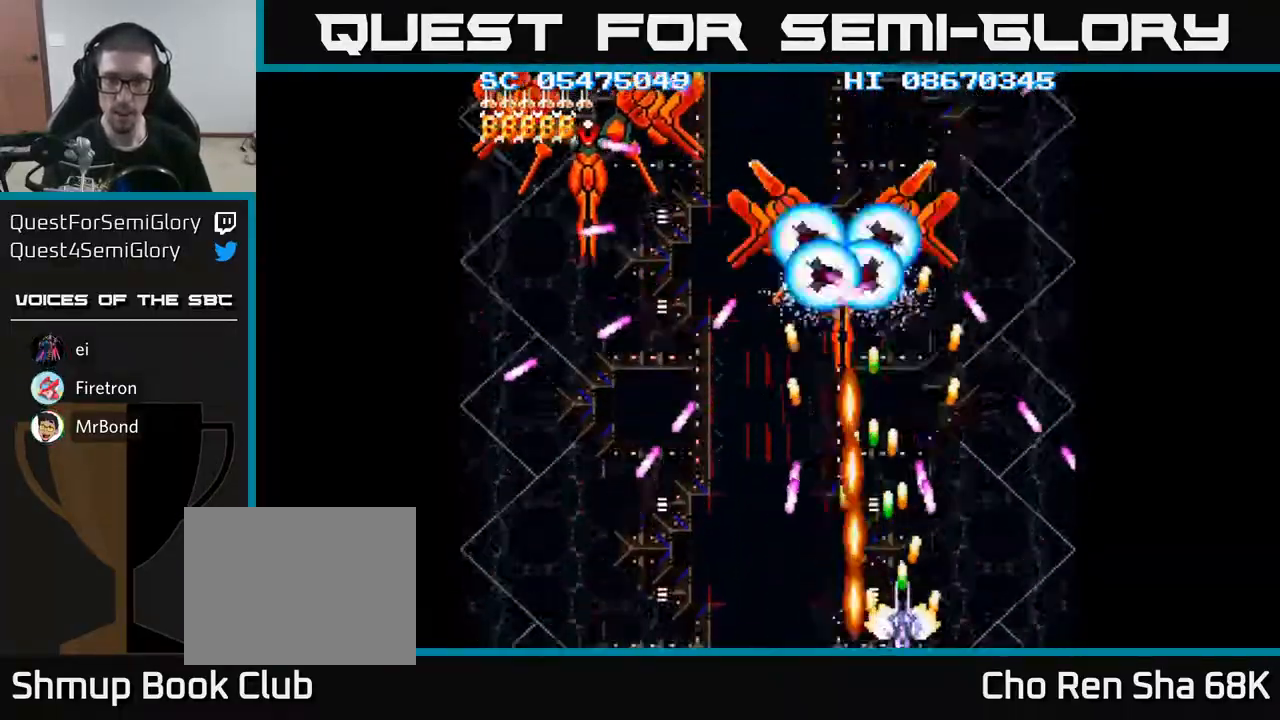
{"buttons": ["A", "DPAD_LEFT"], "events": [[83, "DPAD_RIGHT", "up"], [300, "DPAD_UP", "down"], [417, "DPAD_LEFT", "down"], [450, "DPAD_UP", "up"]]}
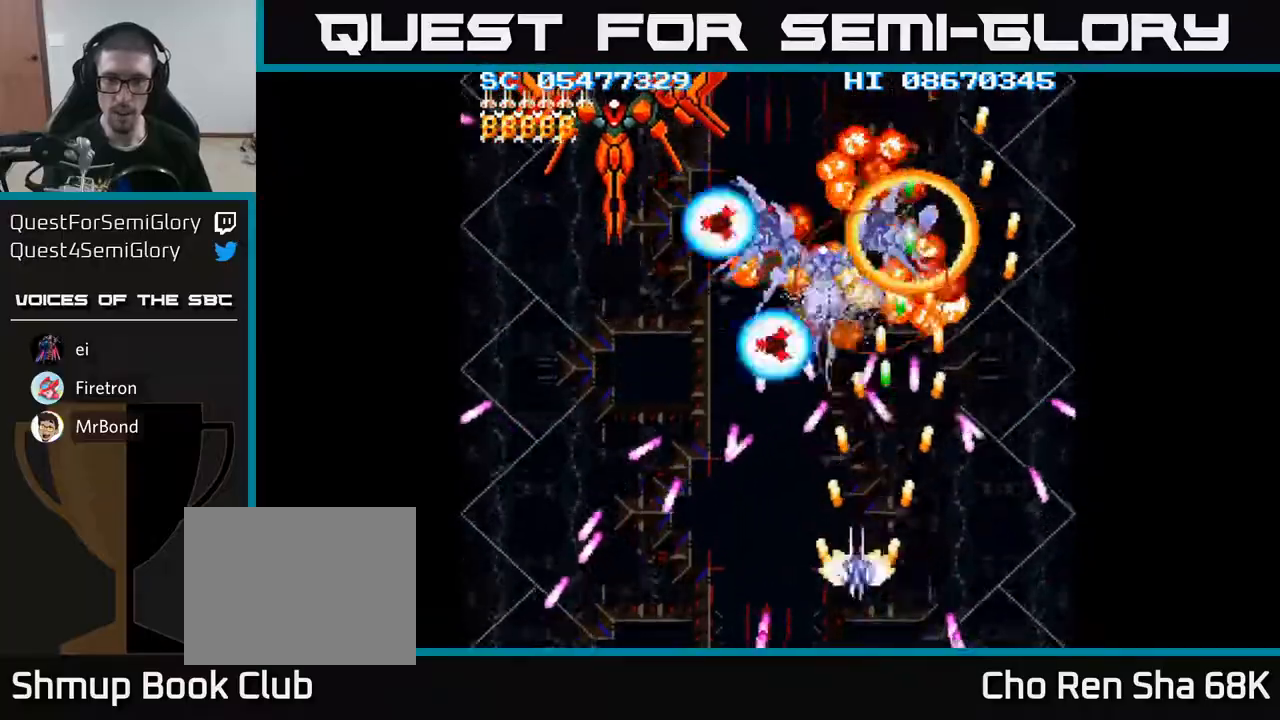
{"buttons": ["A", "DPAD_RIGHT"], "events": [[50, "DPAD_DOWN", "down"], [267, "DPAD_DOWN", "up"], [283, "DPAD_LEFT", "up"], [400, "DPAD_RIGHT", "down"]]}
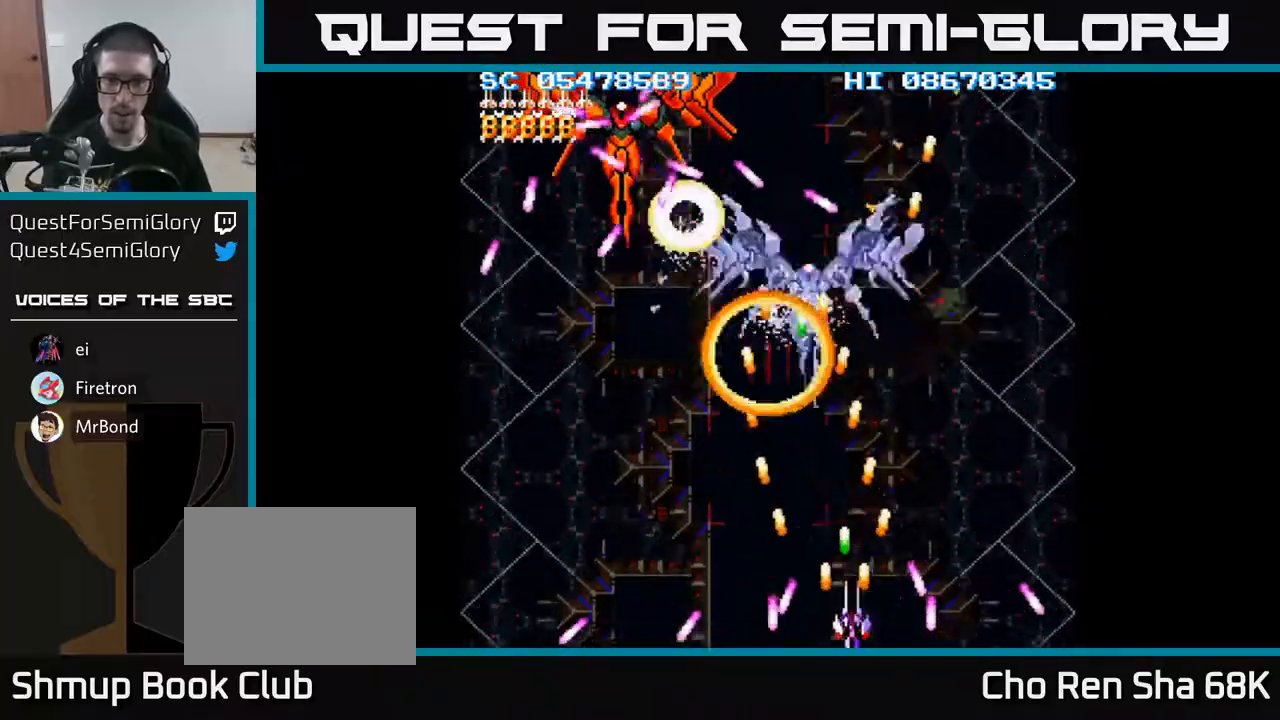
{"buttons": ["A"], "events": [[100, "DPAD_RIGHT", "up"], [133, "DPAD_LEFT", "down"], [300, "DPAD_UP", "down"], [333, "DPAD_LEFT", "up"], [500, "DPAD_UP", "up"]]}
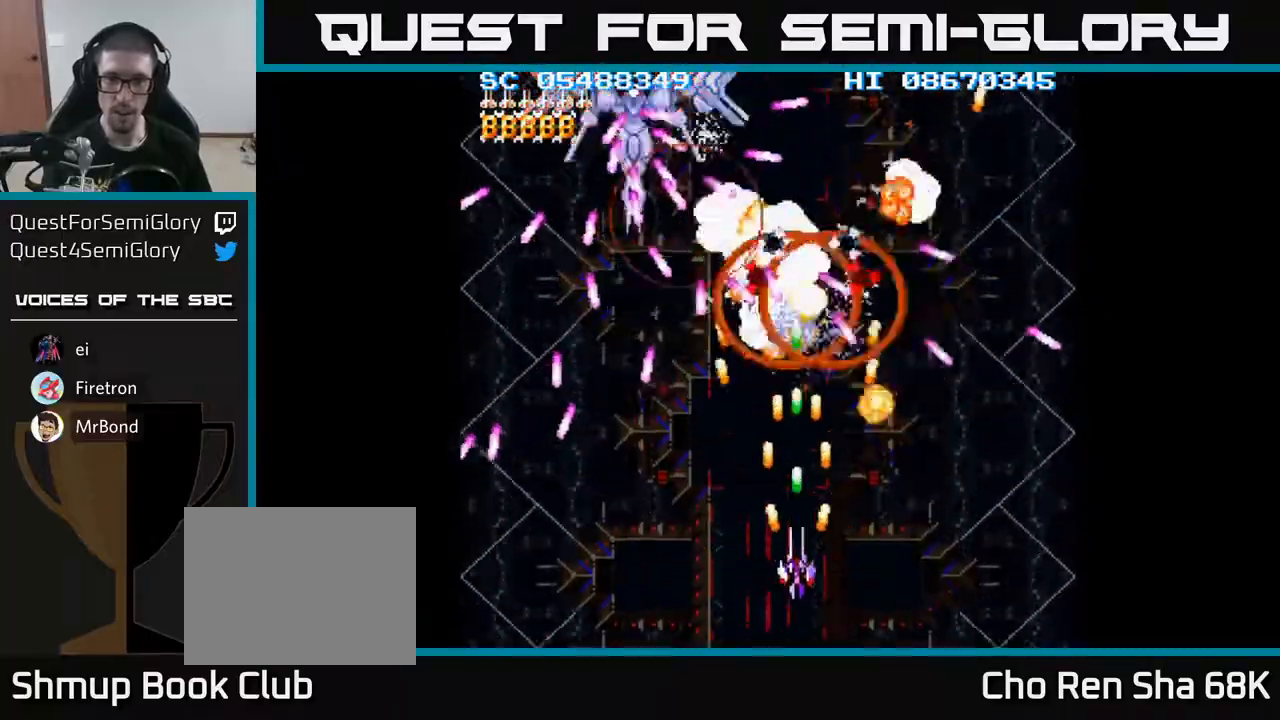
{"buttons": ["A", "DPAD_RIGHT"], "events": [[33, "DPAD_DOWN", "down"], [217, "DPAD_LEFT", "down"], [267, "DPAD_DOWN", "up"], [367, "DPAD_LEFT", "up"], [483, "DPAD_RIGHT", "down"]]}
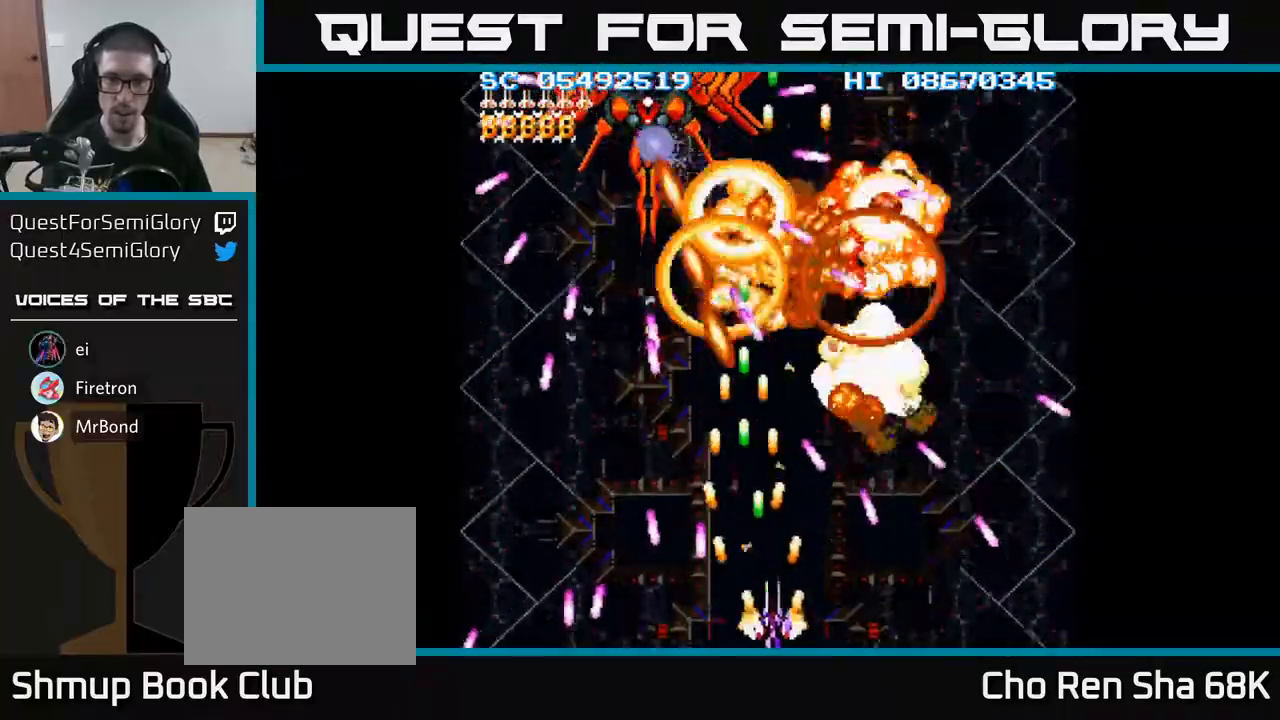
{"buttons": ["A", "DPAD_LEFT"], "events": [[83, "DPAD_RIGHT", "up"], [100, "DPAD_UP", "down"], [150, "DPAD_LEFT", "down"], [217, "DPAD_UP", "up"], [283, "DPAD_DOWN", "down"], [467, "DPAD_DOWN", "up"]]}
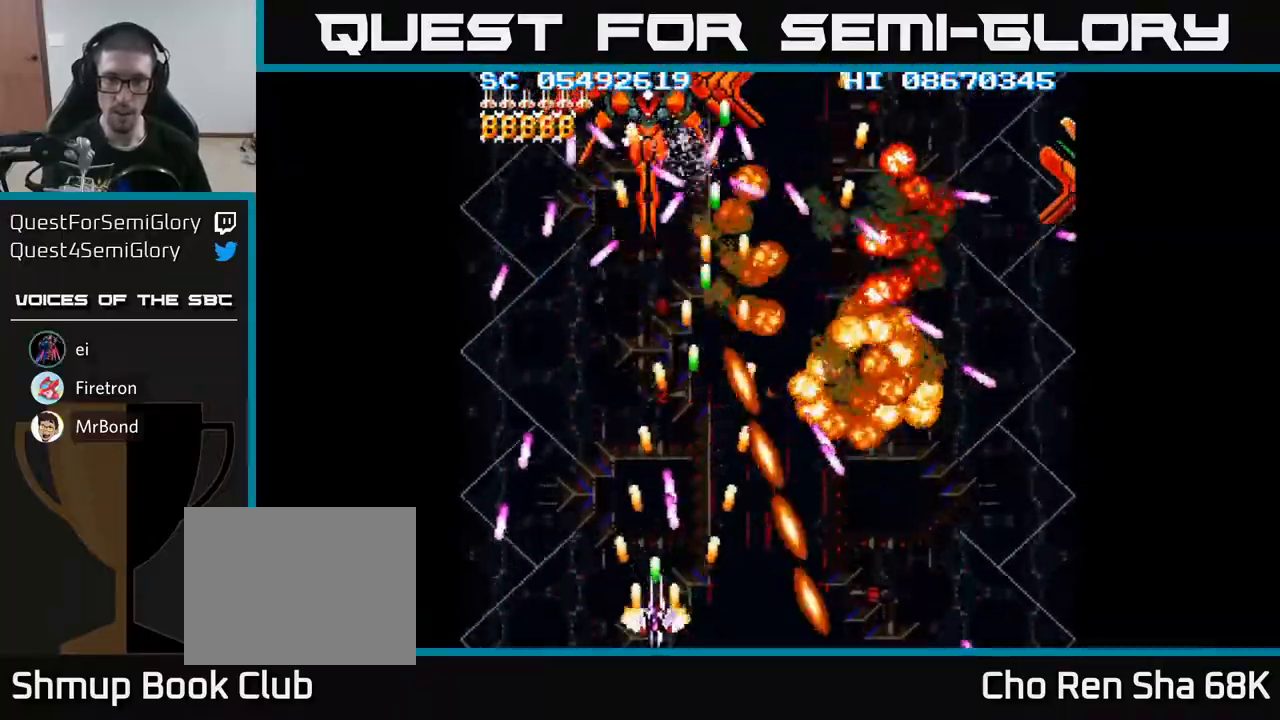
{"buttons": ["A", "DPAD_DOWN"], "events": [[33, "DPAD_UP", "down"], [100, "DPAD_LEFT", "up"], [383, "DPAD_UP", "up"], [450, "DPAD_DOWN", "down"]]}
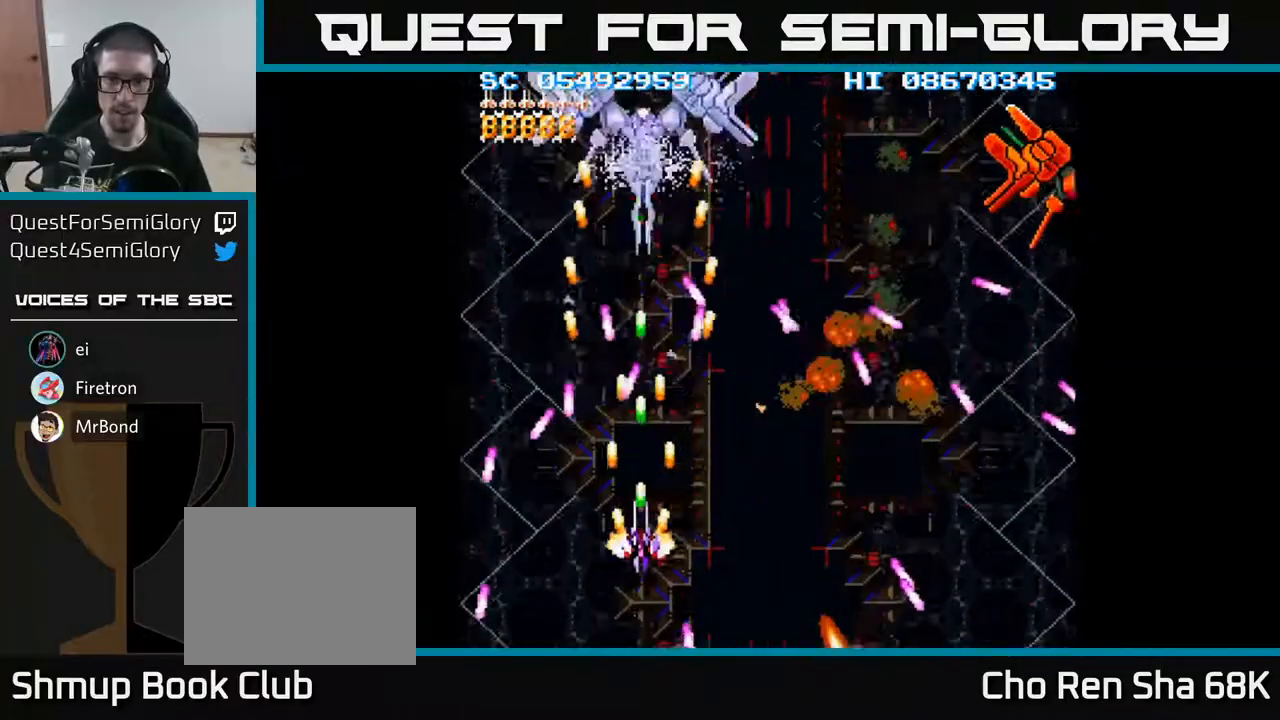
{"buttons": ["A", "DPAD_DOWN", "DPAD_LEFT"], "events": [[150, "DPAD_RIGHT", "down"], [200, "DPAD_DOWN", "up"], [200, "DPAD_RIGHT", "up"], [400, "DPAD_DOWN", "down"], [433, "DPAD_LEFT", "down"]]}
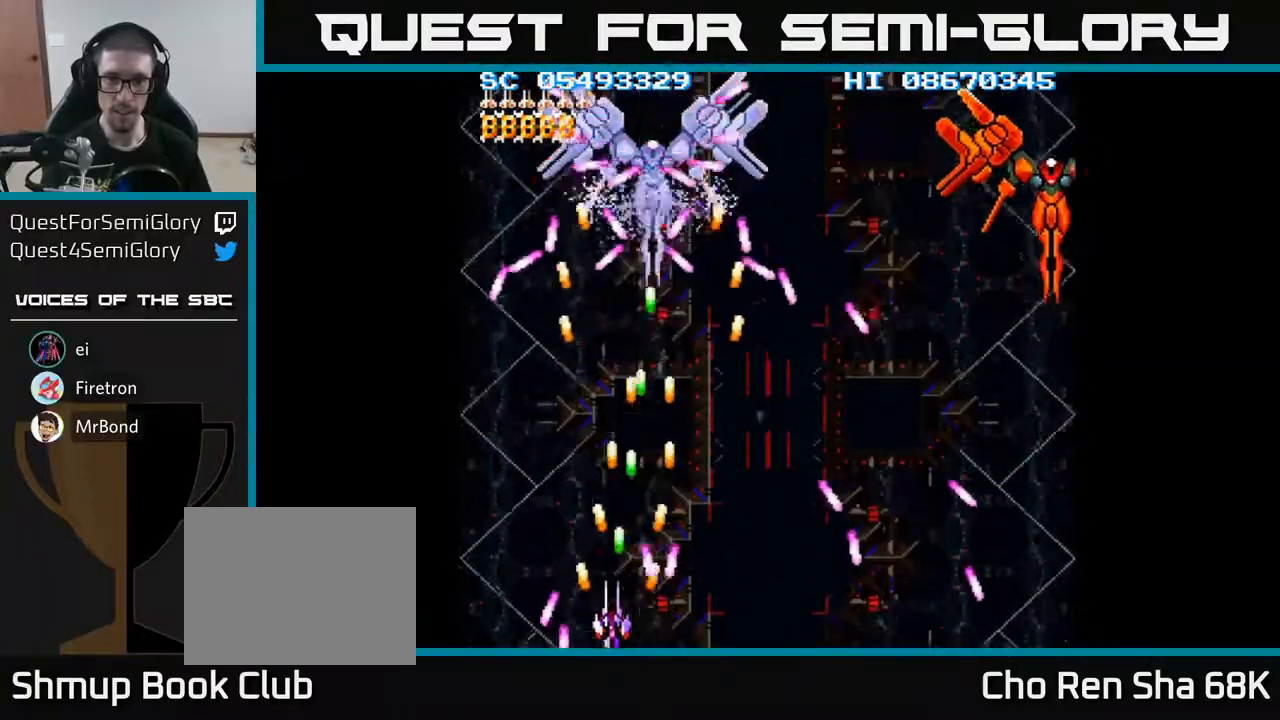
{"buttons": ["A"], "events": [[17, "DPAD_DOWN", "up"], [67, "DPAD_UP", "down"], [117, "DPAD_LEFT", "up"], [200, "DPAD_RIGHT", "down"], [217, "DPAD_UP", "up"], [333, "DPAD_DOWN", "down"], [367, "DPAD_RIGHT", "up"], [500, "DPAD_DOWN", "up"]]}
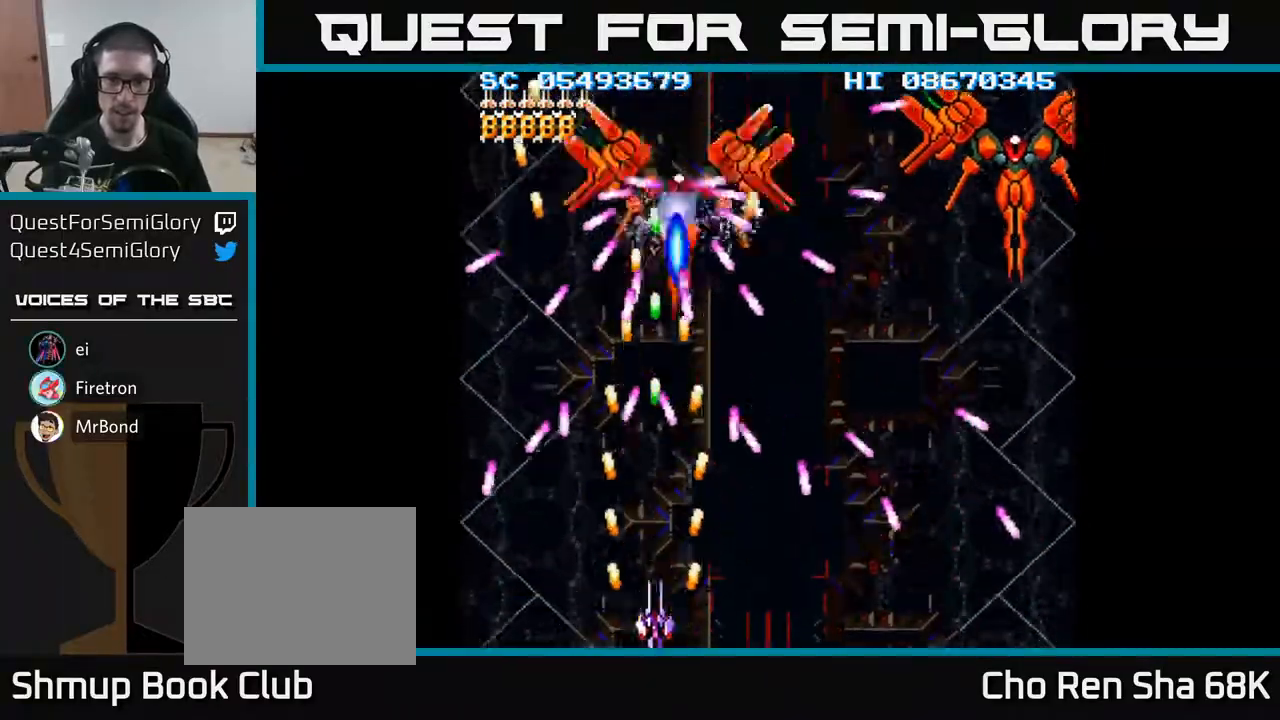
{"buttons": ["A", "DPAD_RIGHT"], "events": [[467, "DPAD_RIGHT", "down"]]}
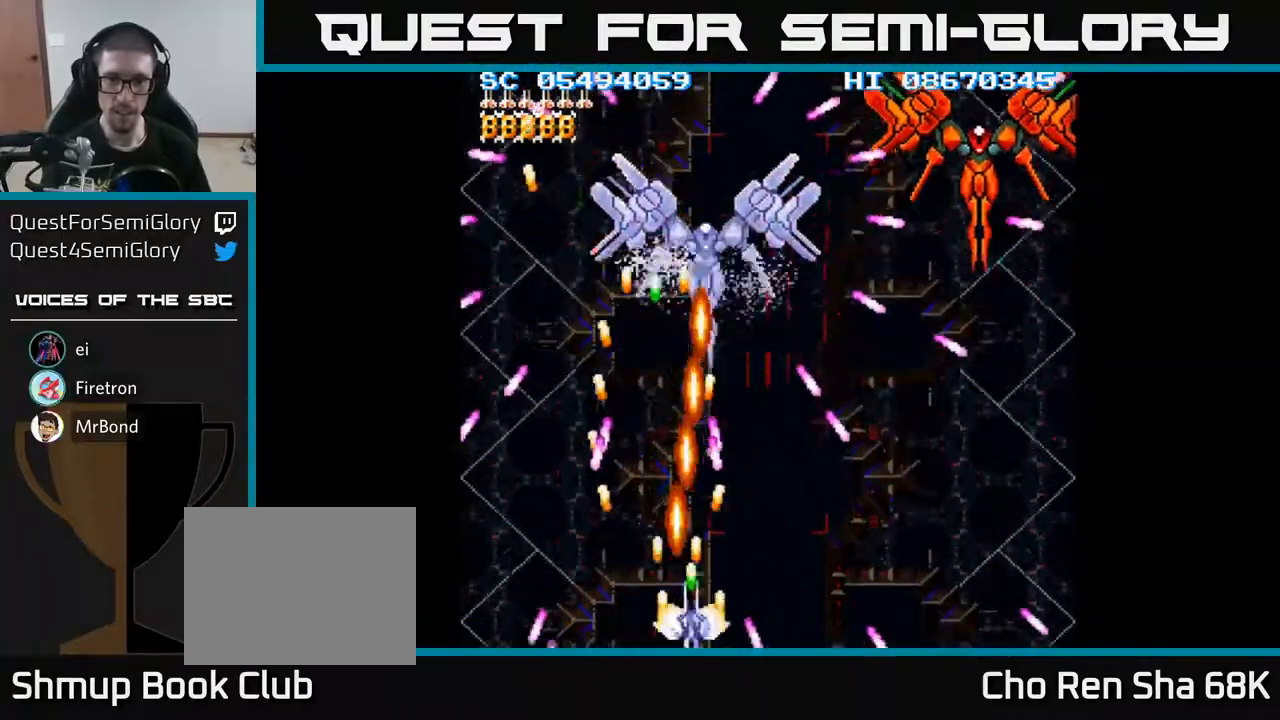
{"buttons": ["A"], "events": [[133, "DPAD_RIGHT", "up"]]}
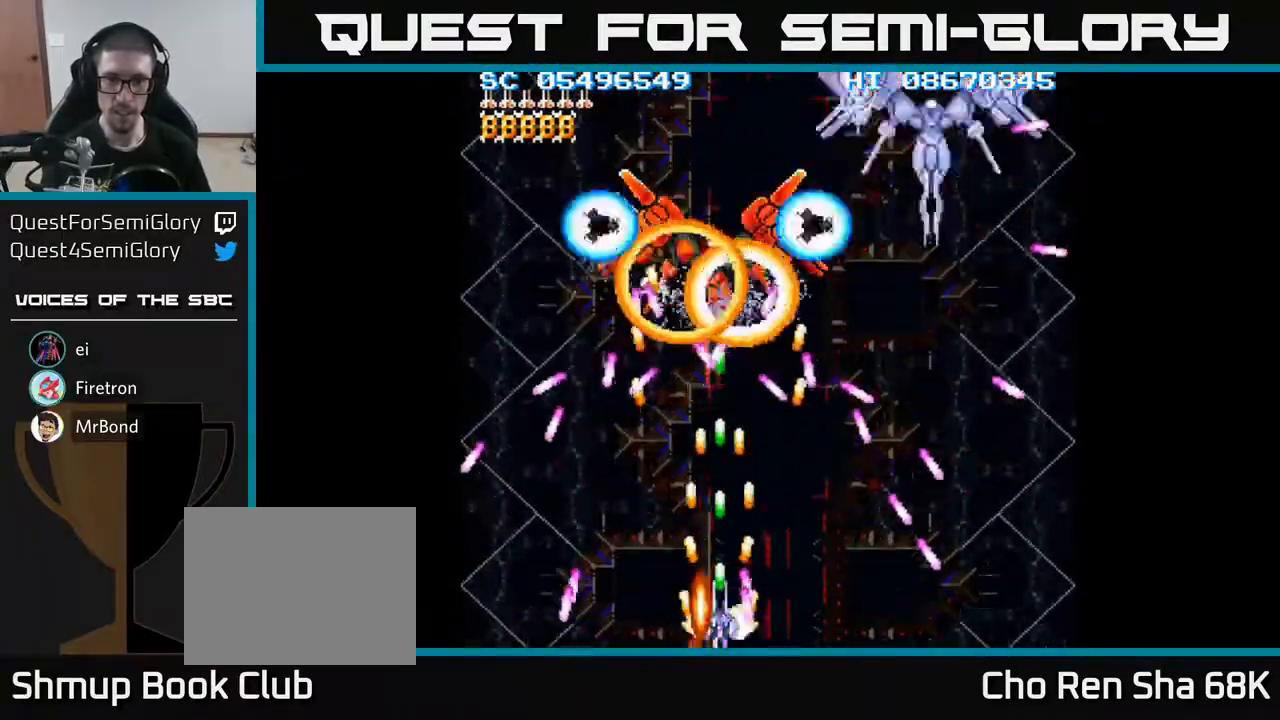
{"buttons": ["A"], "events": [[100, "DPAD_RIGHT", "down"], [117, "DPAD_RIGHT", "up"]]}
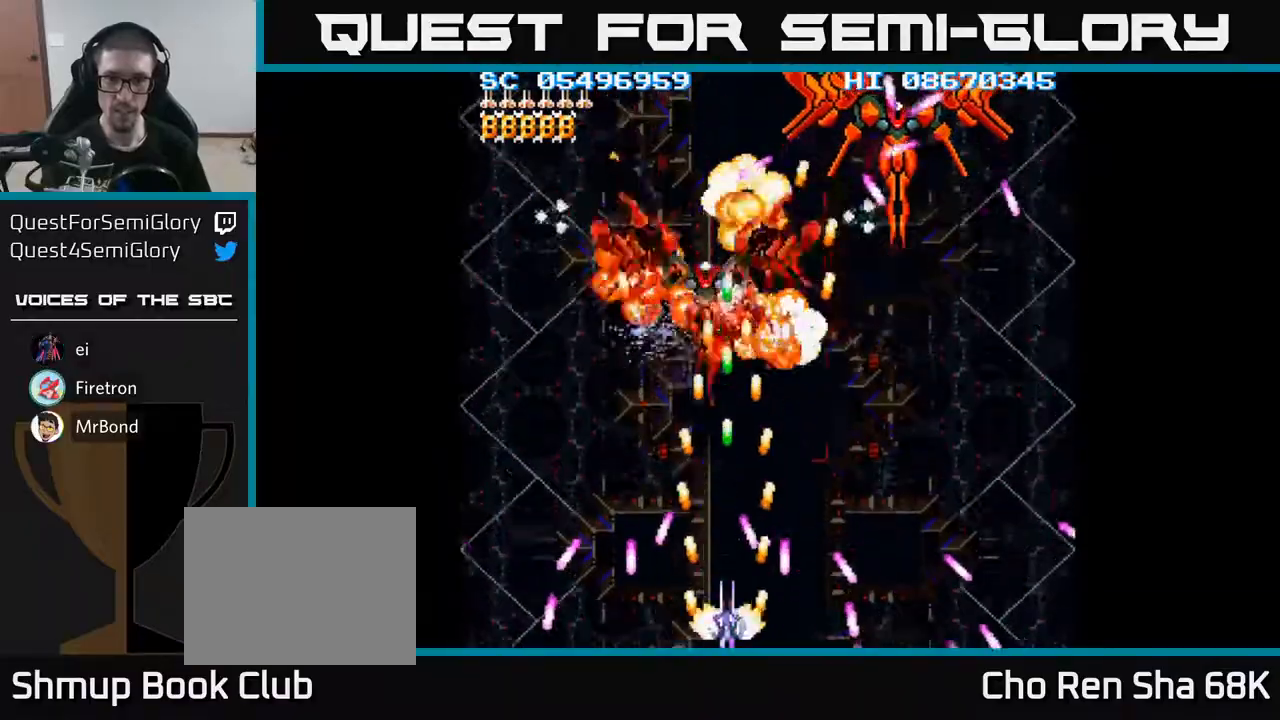
{"buttons": ["A"], "events": [[117, "DPAD_RIGHT", "down"], [167, "DPAD_RIGHT", "up"], [317, "DPAD_LEFT", "down"], [383, "DPAD_LEFT", "up"]]}
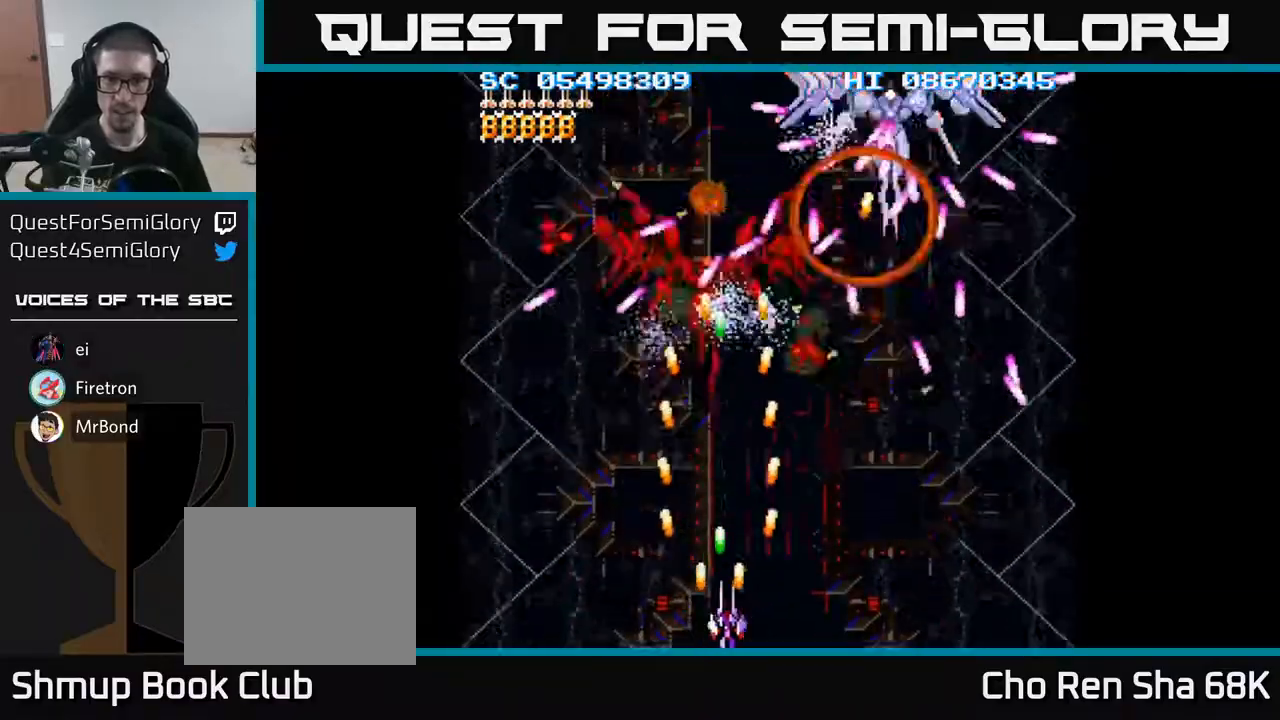
{"buttons": ["A"], "events": [[33, "DPAD_RIGHT", "down"], [333, "DPAD_RIGHT", "up"]]}